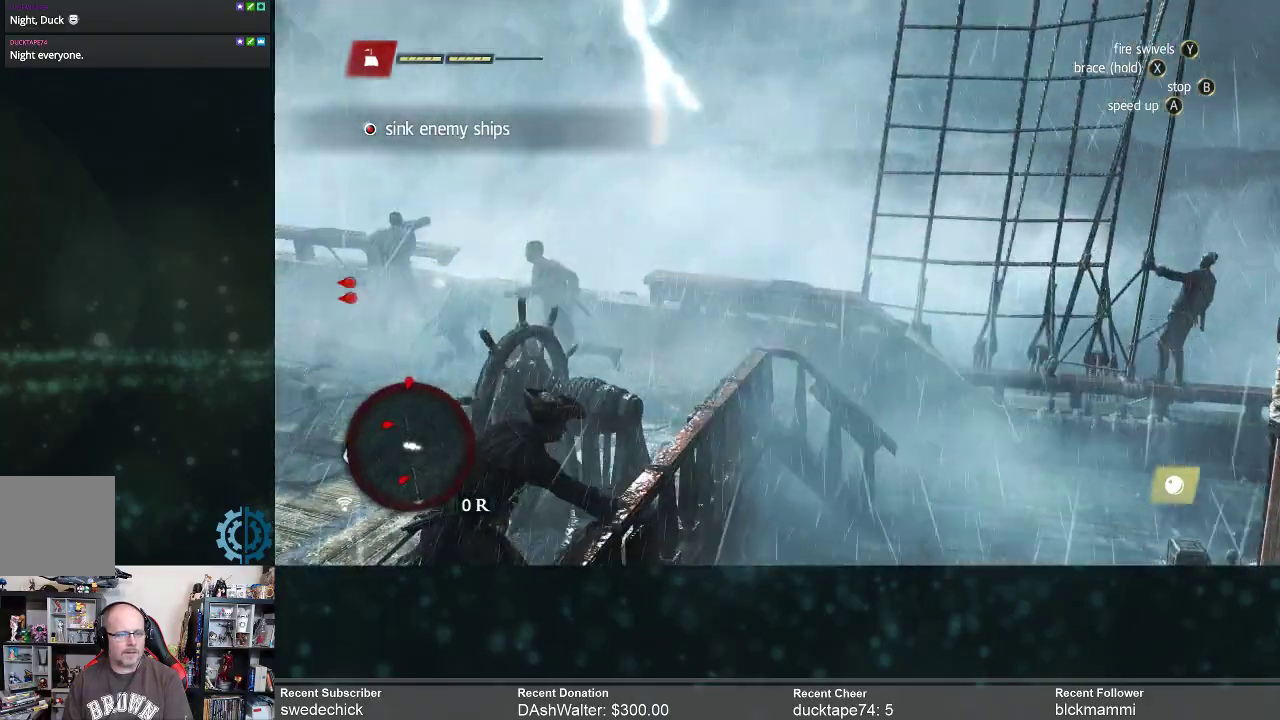
Gameplay with a controller (Xbox layout); each line is a JSON object with the inputs held at the frame after it. "events" lists button and stick changes between this image and that frame as [ms after this image, input, new state], when the widget could be followed in between. Not read: Z.
{"buttons": [], "left_stick": "left", "right_stick": "right", "events": [[367, "right_stick", "right"]]}
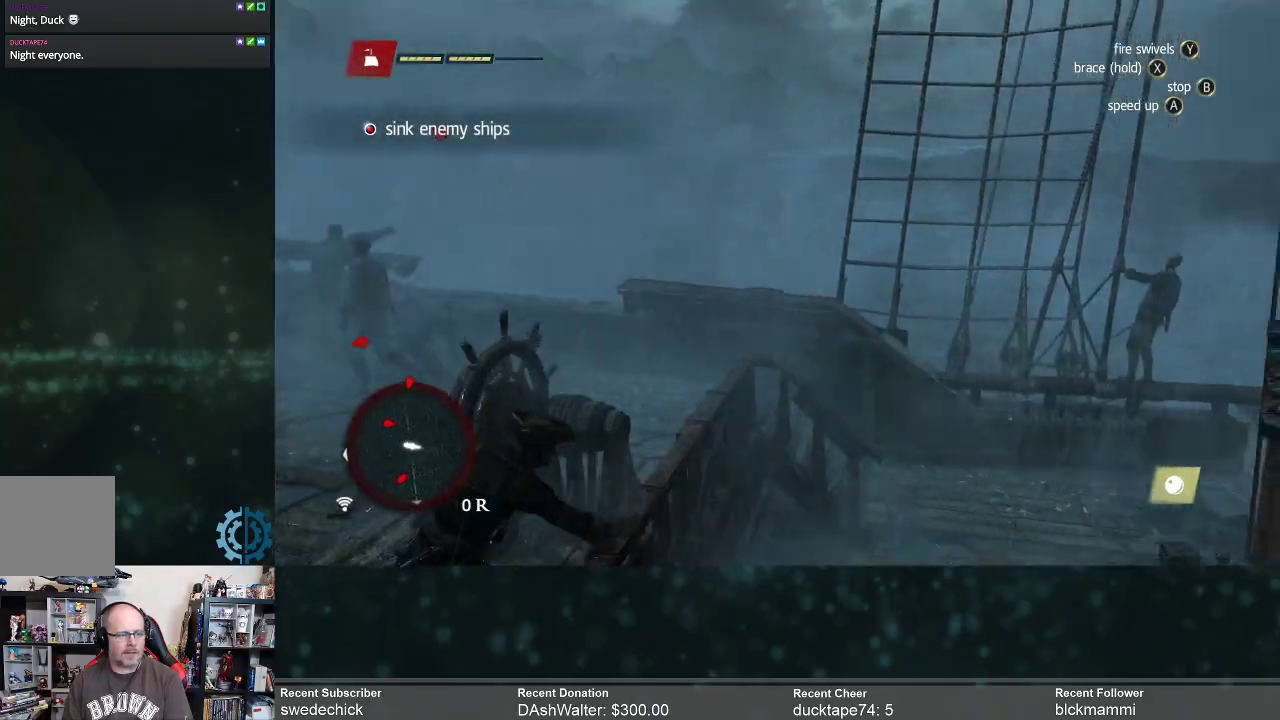
{"buttons": [], "left_stick": "left", "right_stick": "right", "events": []}
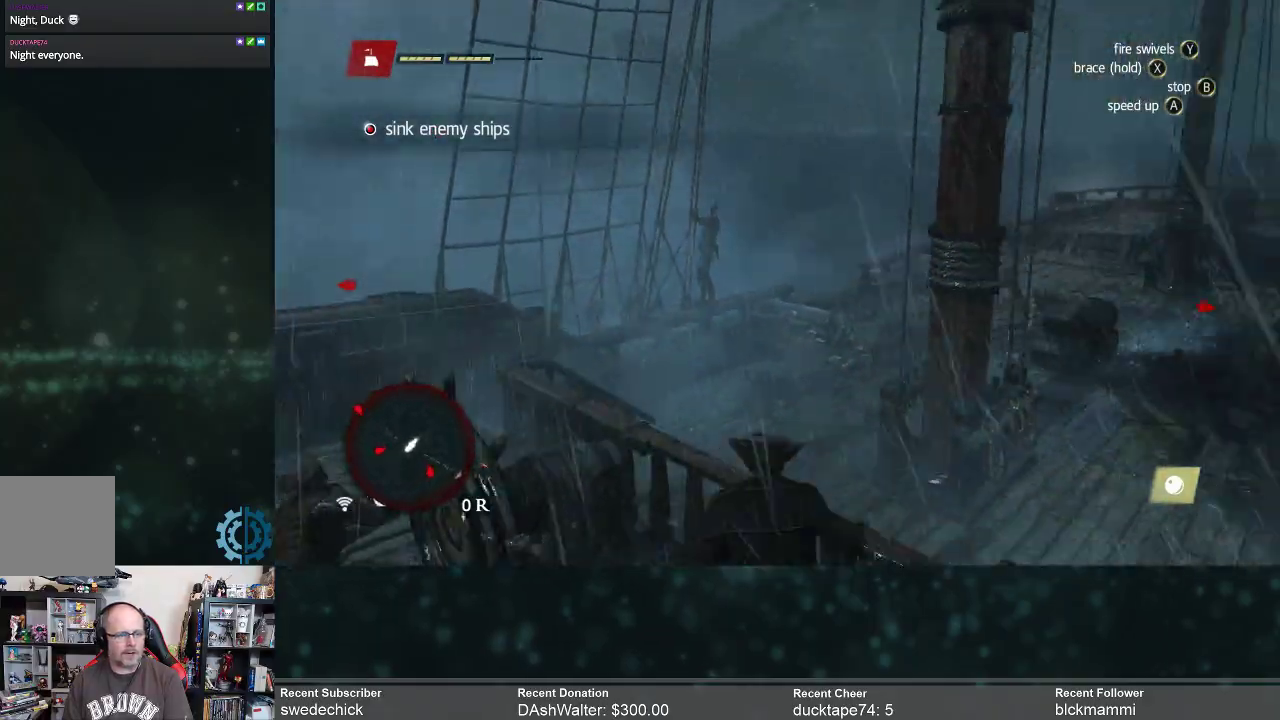
{"buttons": [], "left_stick": "left", "right_stick": "up", "events": [[200, "right_stick", "center"], [500, "right_stick", "up"]]}
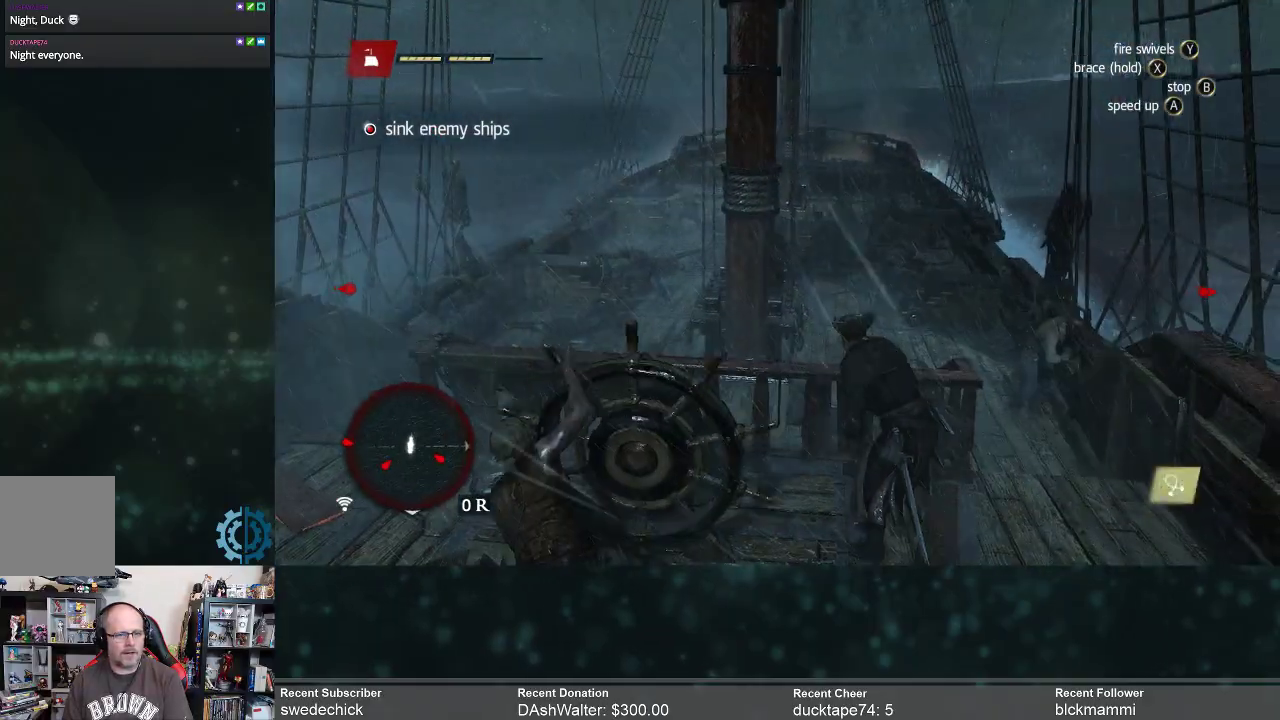
{"buttons": [], "left_stick": "left", "right_stick": "center", "events": [[300, "right_stick", "center"]]}
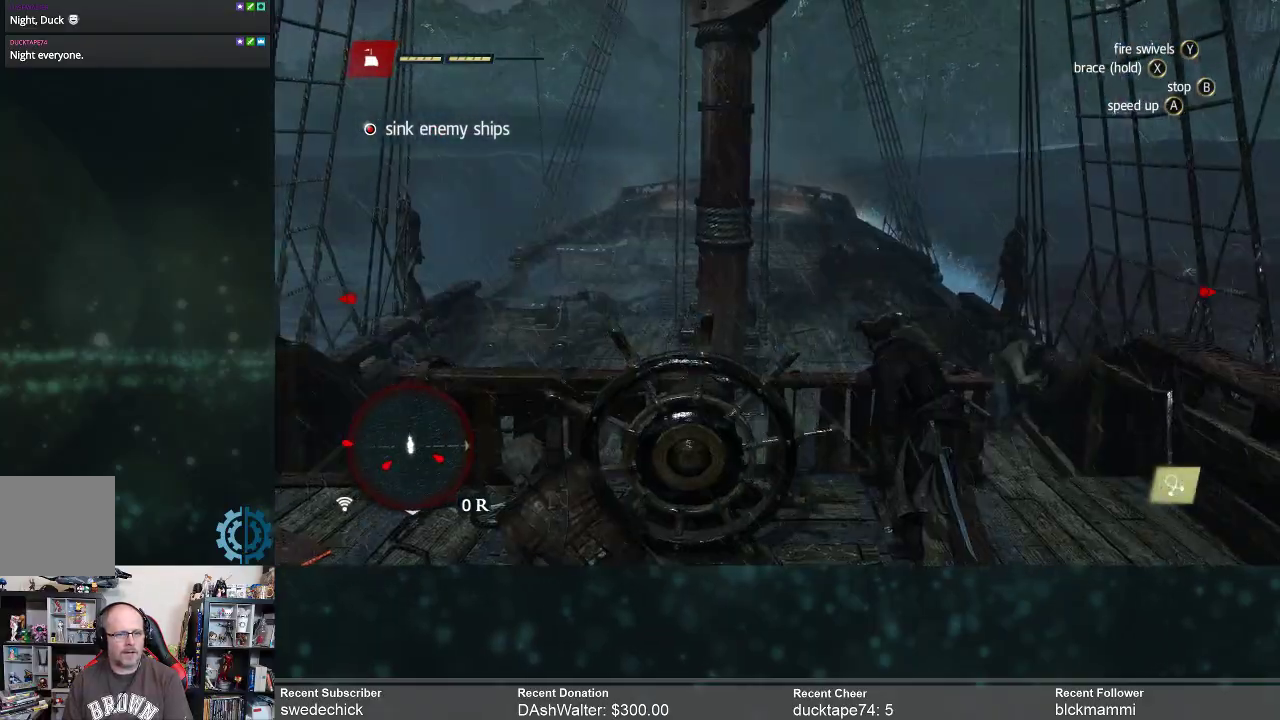
{"buttons": [], "left_stick": "left", "right_stick": "left", "events": [[300, "right_stick", "left"]]}
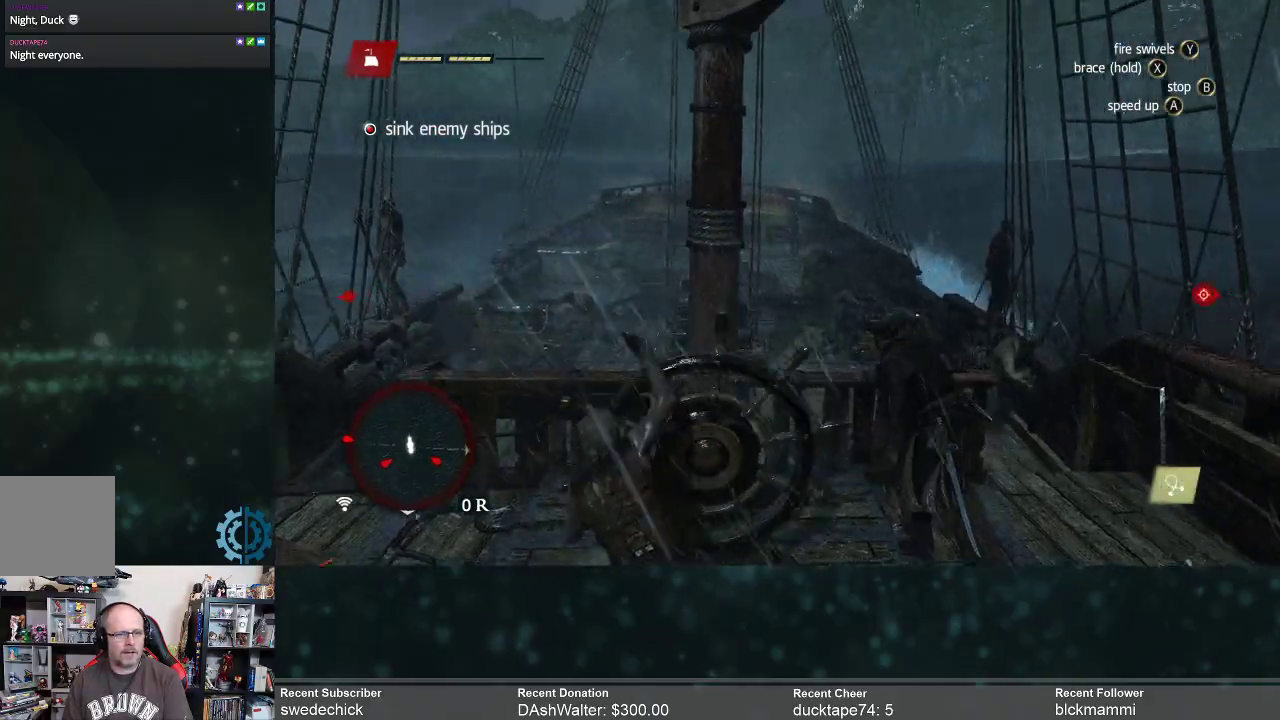
{"buttons": [], "left_stick": "left", "right_stick": "center", "events": [[433, "right_stick", "center"]]}
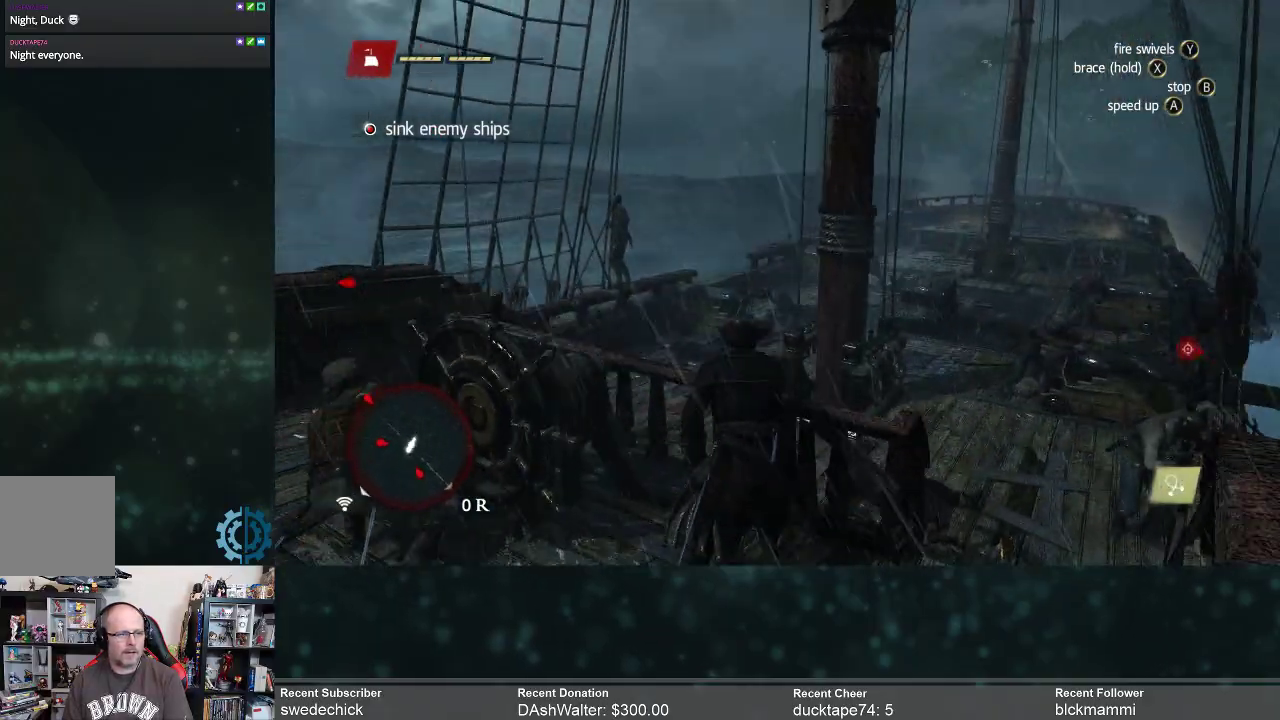
{"buttons": [], "left_stick": "left", "right_stick": "left", "events": [[100, "right_stick", "left"]]}
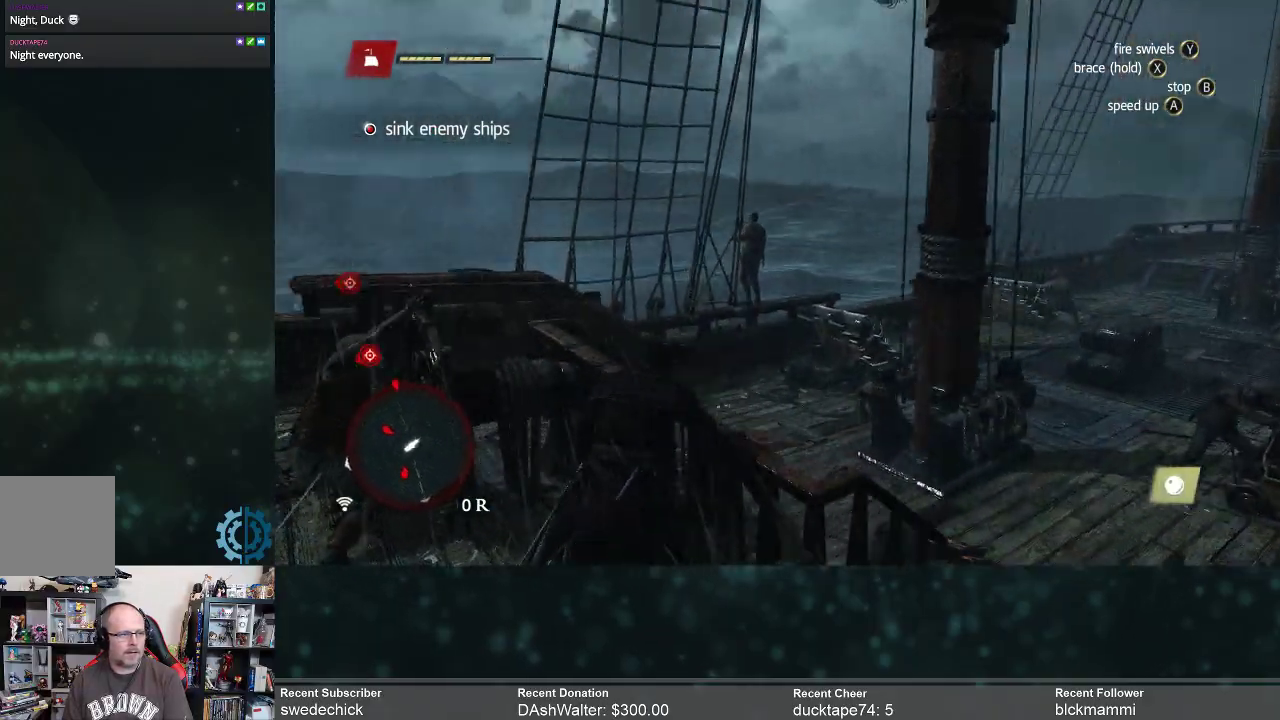
{"buttons": [], "left_stick": "left", "right_stick": "center", "events": [[67, "right_stick", "center"], [233, "X", "down"], [367, "X", "up"]]}
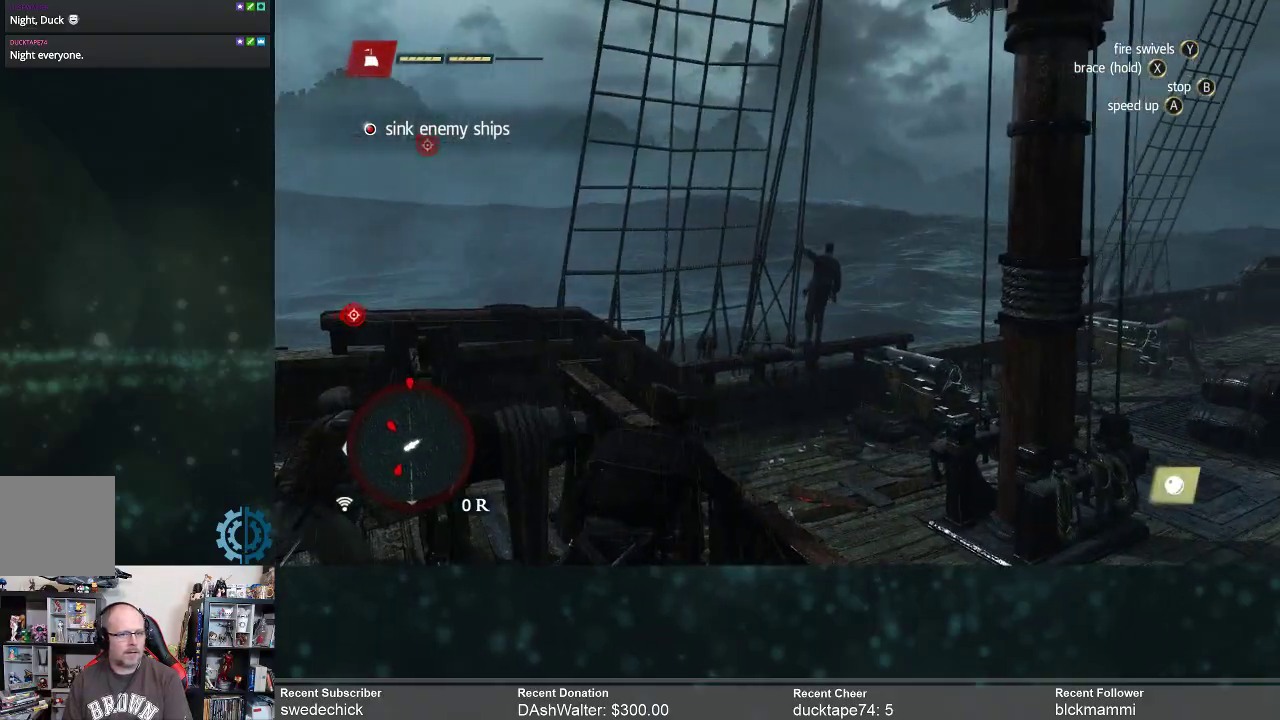
{"buttons": [], "left_stick": "left", "right_stick": "down-left", "events": [[433, "right_stick", "down-left"]]}
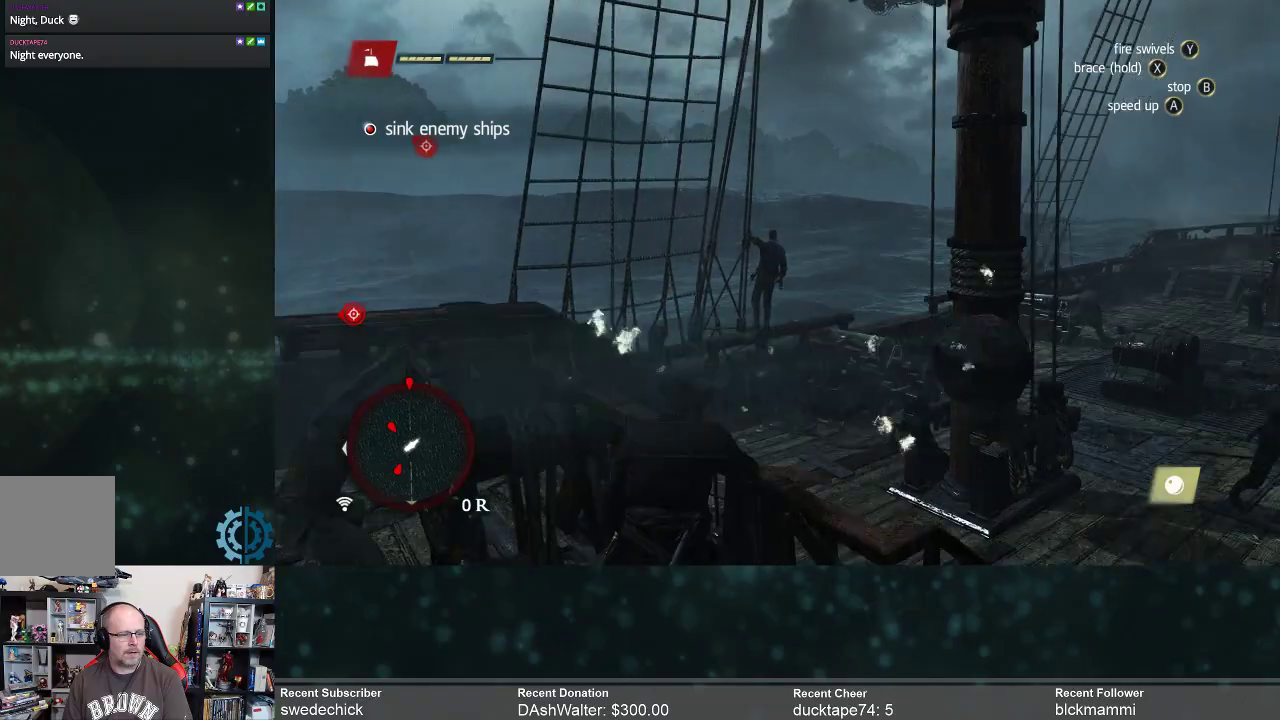
{"buttons": [], "left_stick": "left", "right_stick": "center", "events": [[100, "right_stick", "center"], [167, "right_stick", "left"], [500, "right_stick", "center"]]}
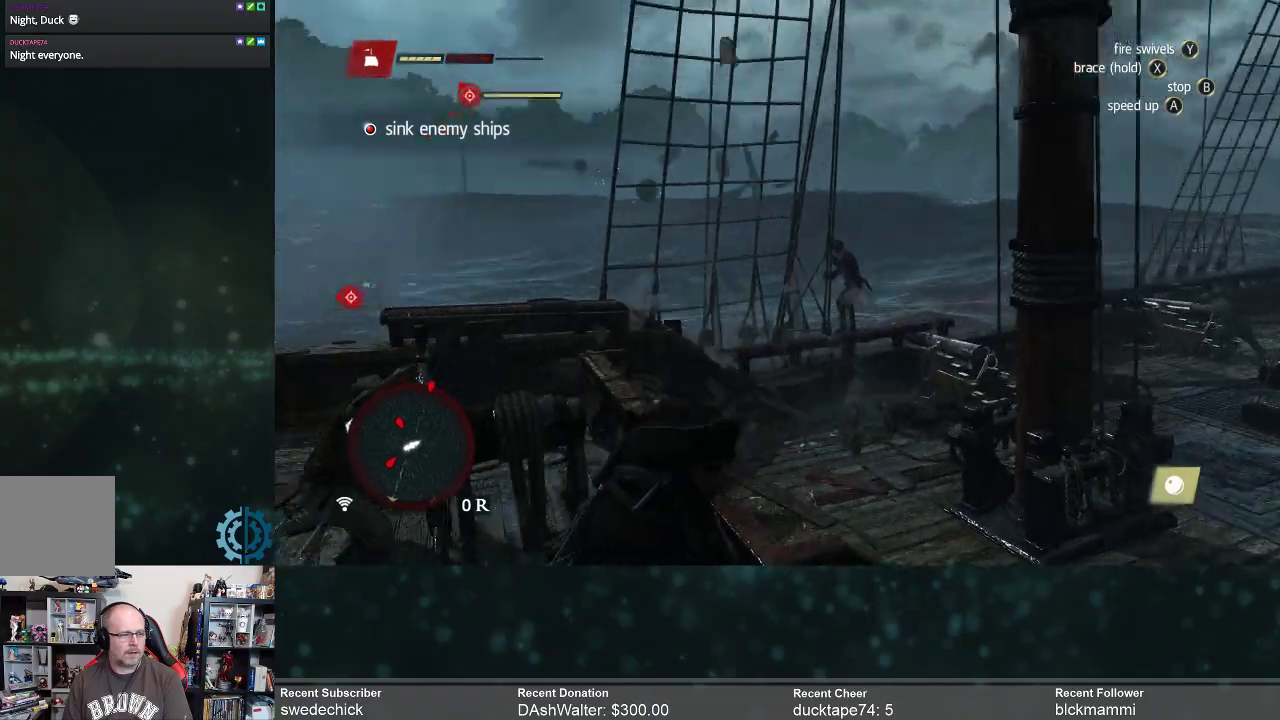
{"buttons": [], "left_stick": "left", "right_stick": "center", "events": []}
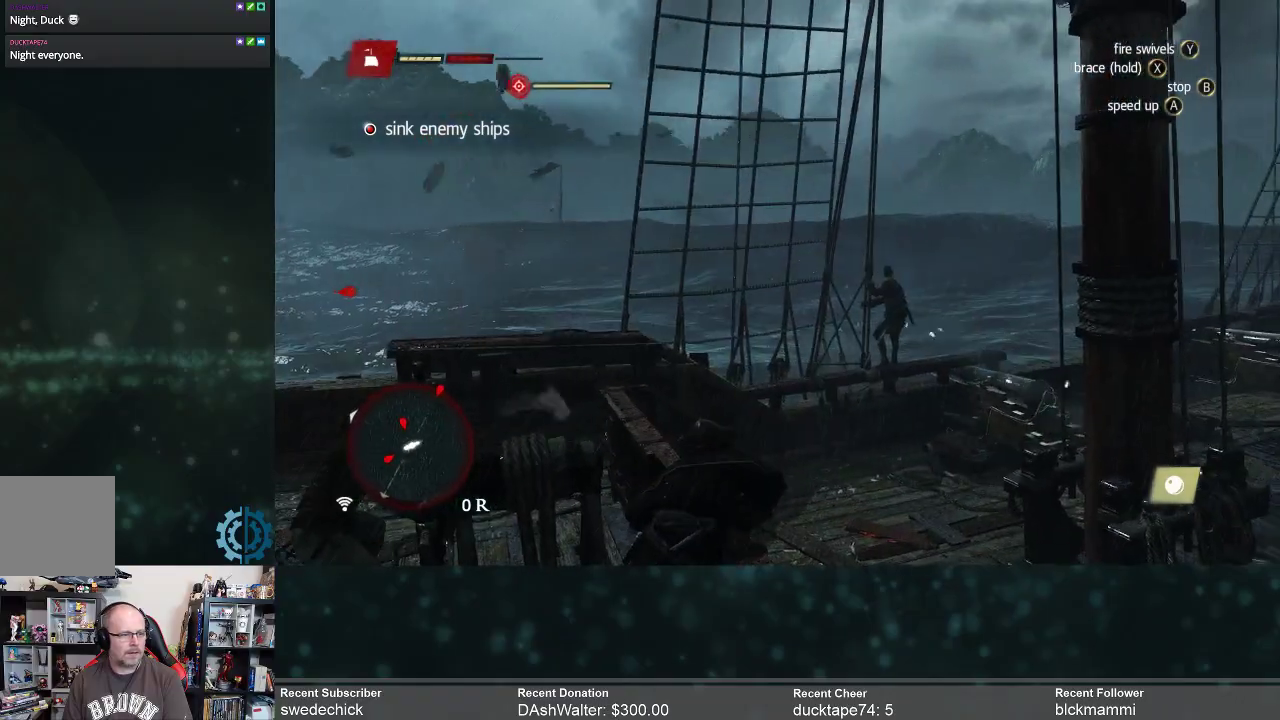
{"buttons": ["L2"], "left_stick": "left", "right_stick": "center", "events": [[133, "right_stick", "left"], [333, "L2", "down"], [333, "right_stick", "center"]]}
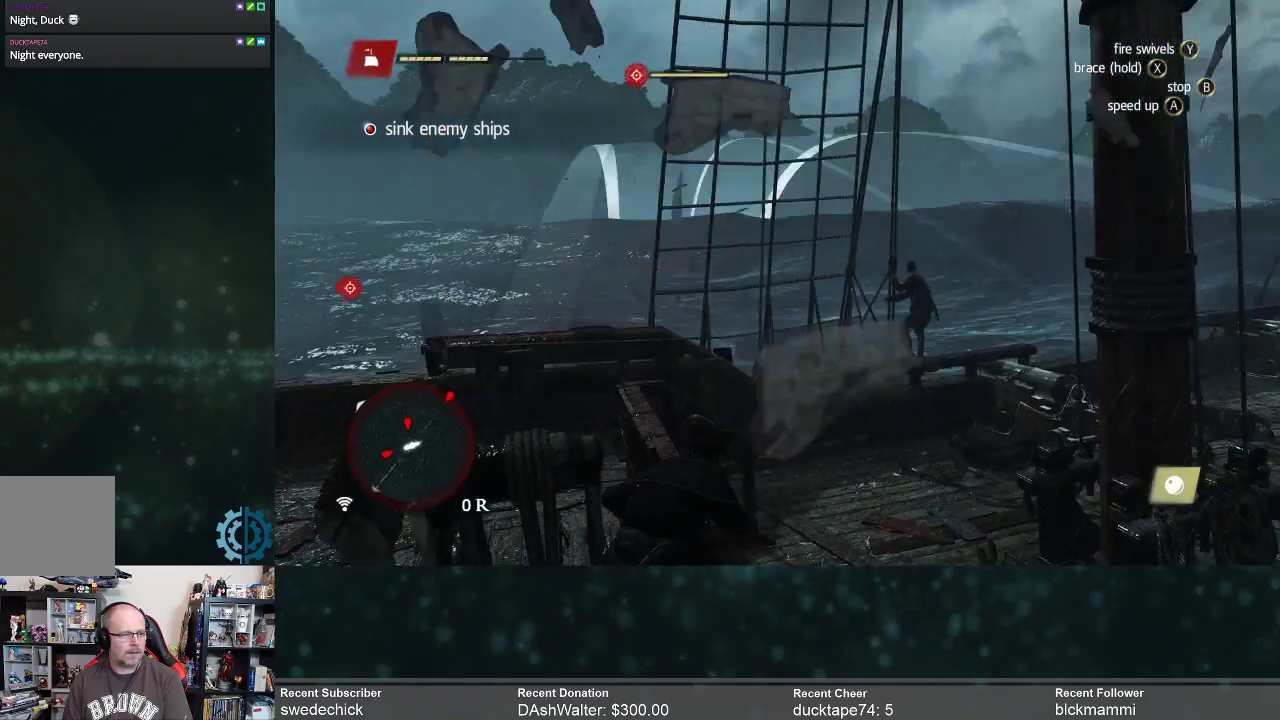
{"buttons": ["L2"], "left_stick": "up-left", "right_stick": "center", "events": [[100, "left_stick", "up-left"], [267, "right_stick", "down-left"], [467, "right_stick", "center"]]}
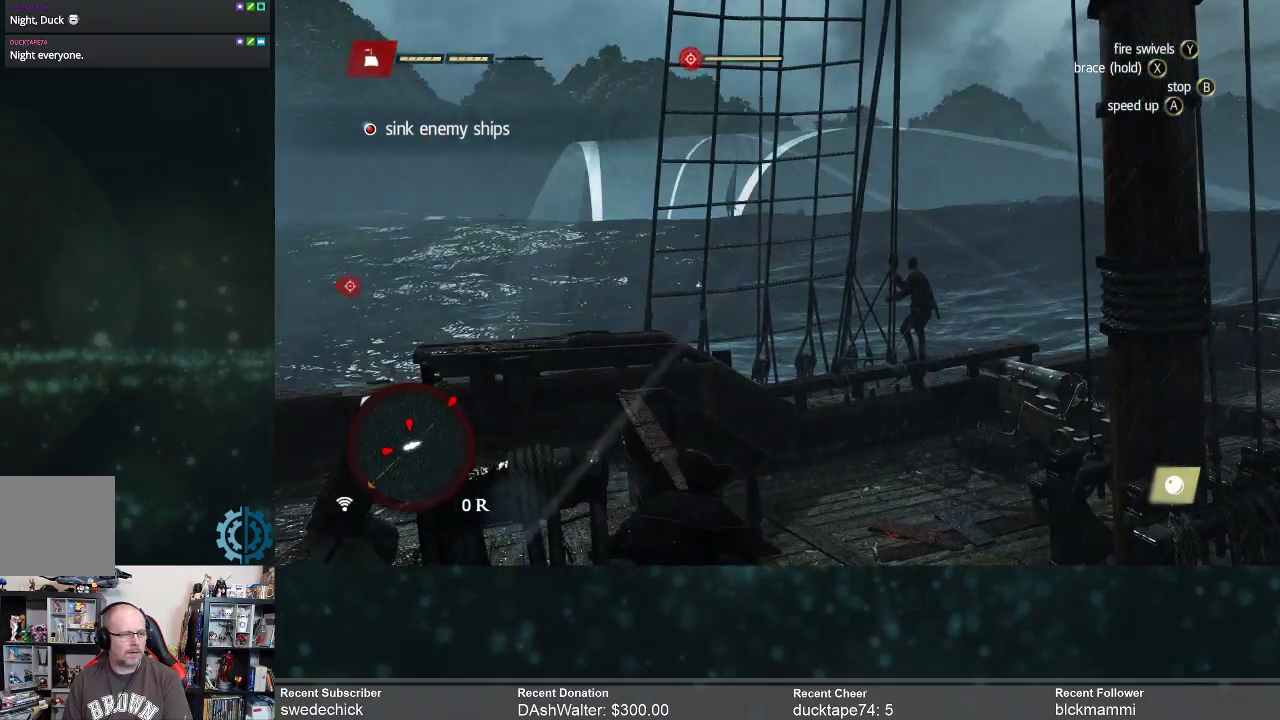
{"buttons": ["L2"], "left_stick": "up-right", "right_stick": "center", "events": [[67, "left_stick", "up-right"], [200, "right_stick", "right"], [400, "right_stick", "center"]]}
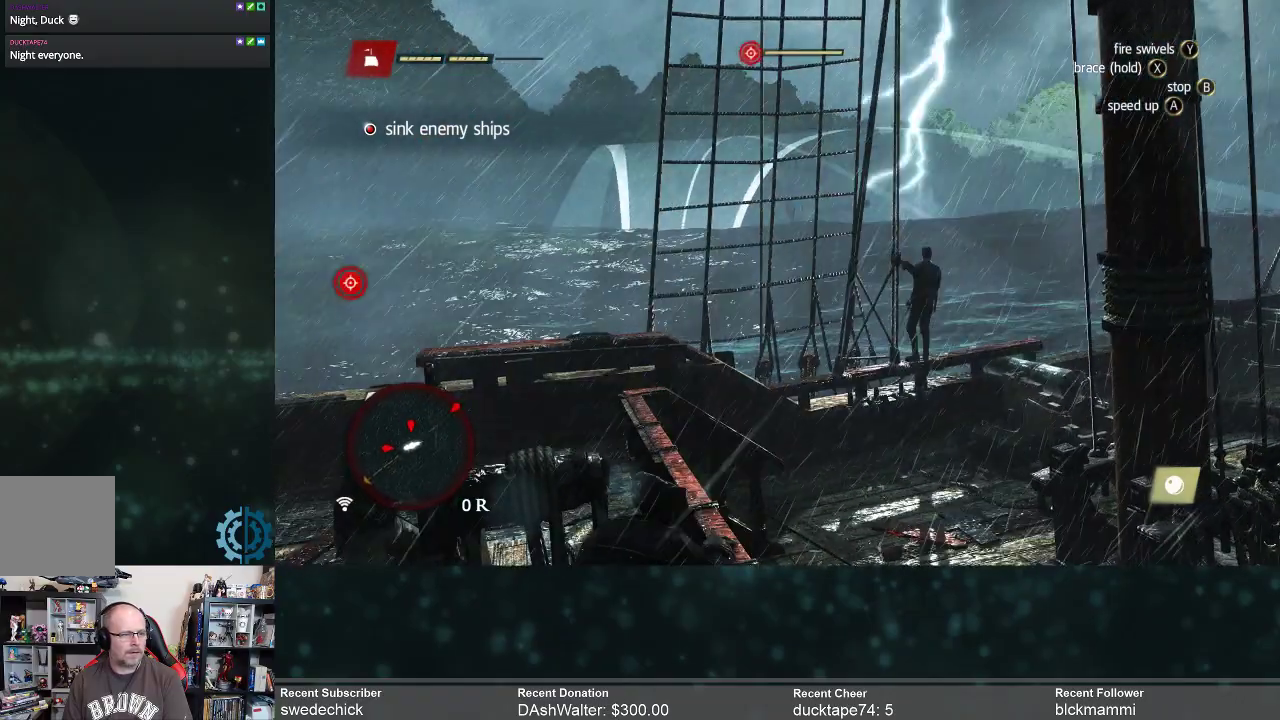
{"buttons": ["L2"], "left_stick": "up-right", "right_stick": "right", "events": [[33, "right_stick", "down-right"], [200, "right_stick", "center"], [333, "right_stick", "right"]]}
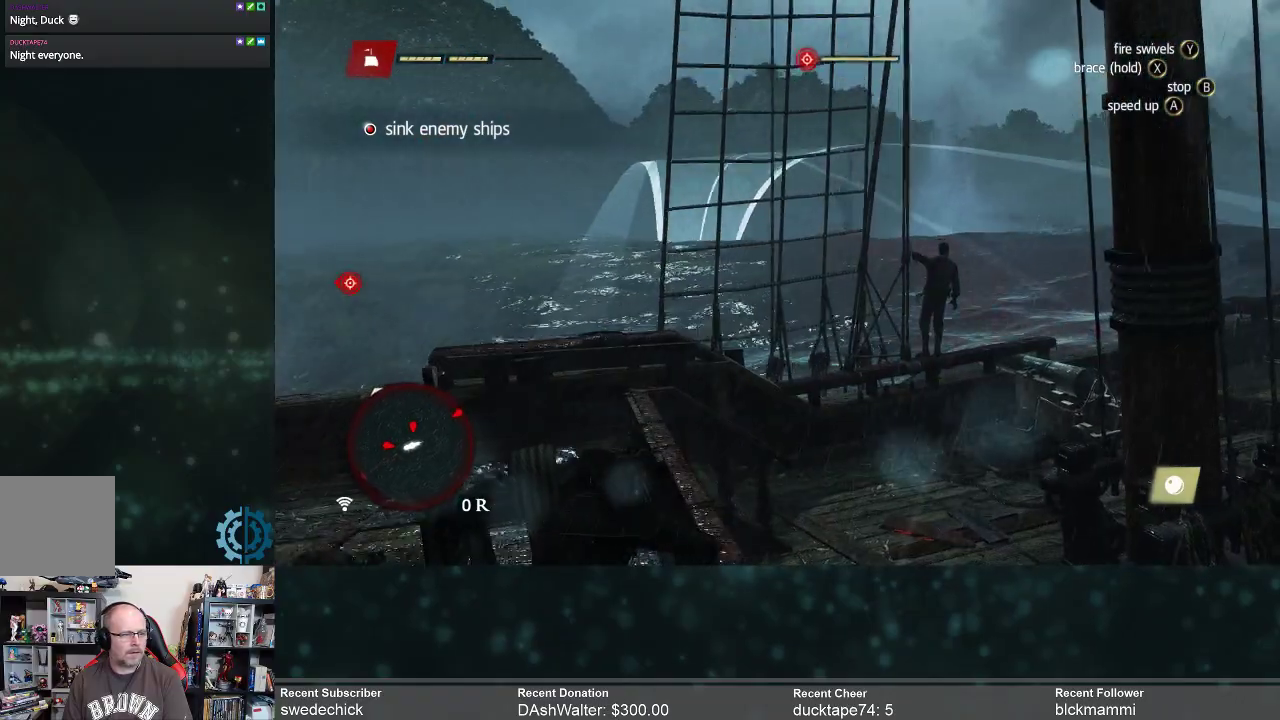
{"buttons": ["L2"], "left_stick": "up-right", "right_stick": "right", "events": []}
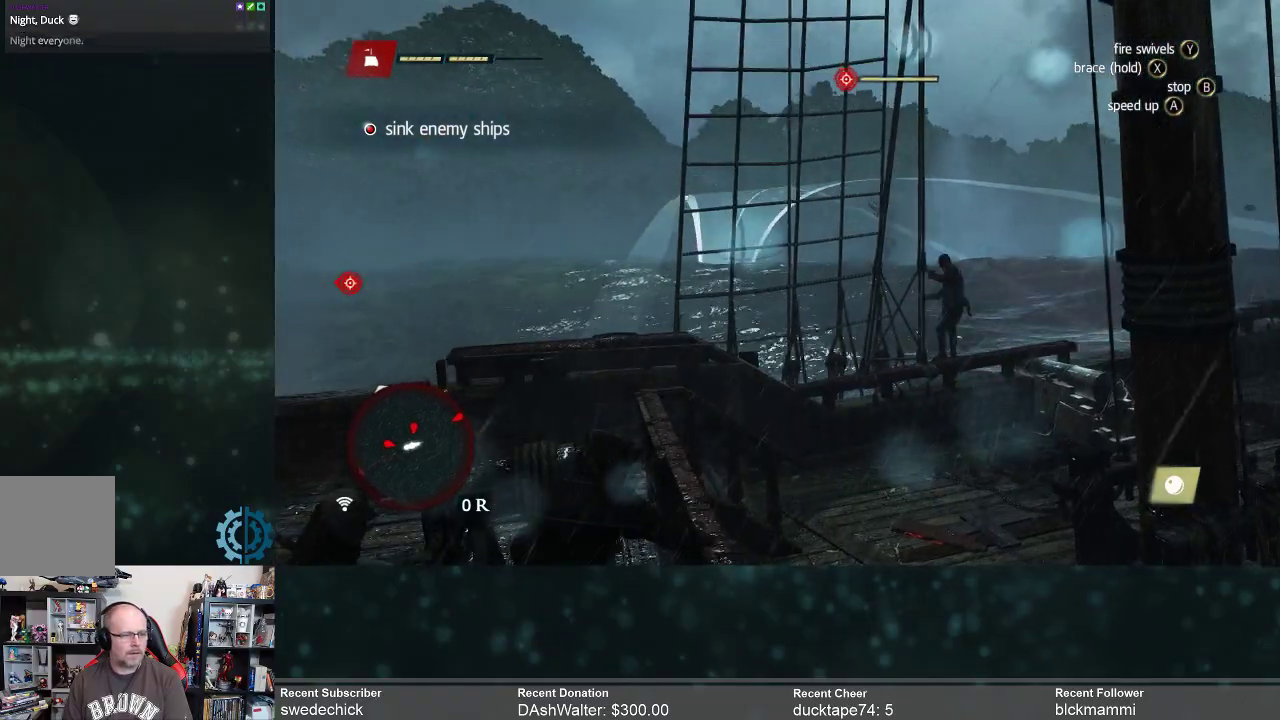
{"buttons": ["L2"], "left_stick": "up-right", "right_stick": "right", "events": []}
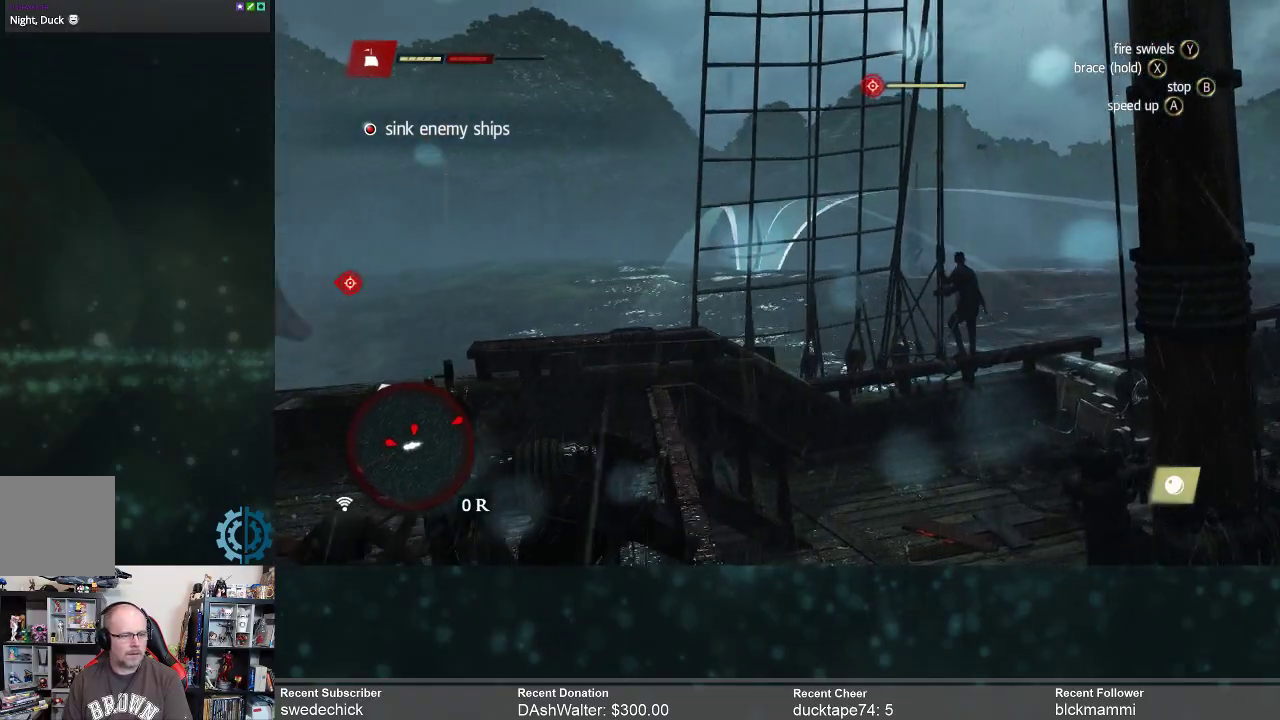
{"buttons": ["L2"], "left_stick": "up-right", "right_stick": "right", "events": []}
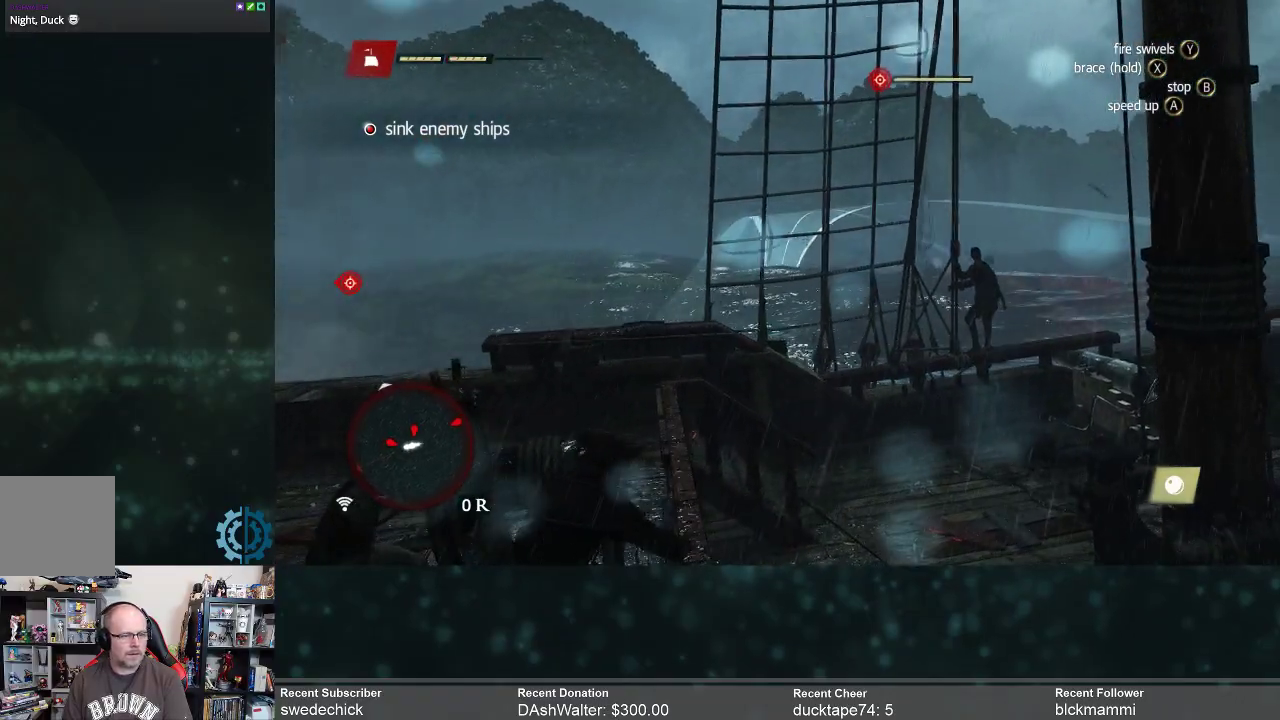
{"buttons": ["L2"], "left_stick": "up-right", "right_stick": "right", "events": []}
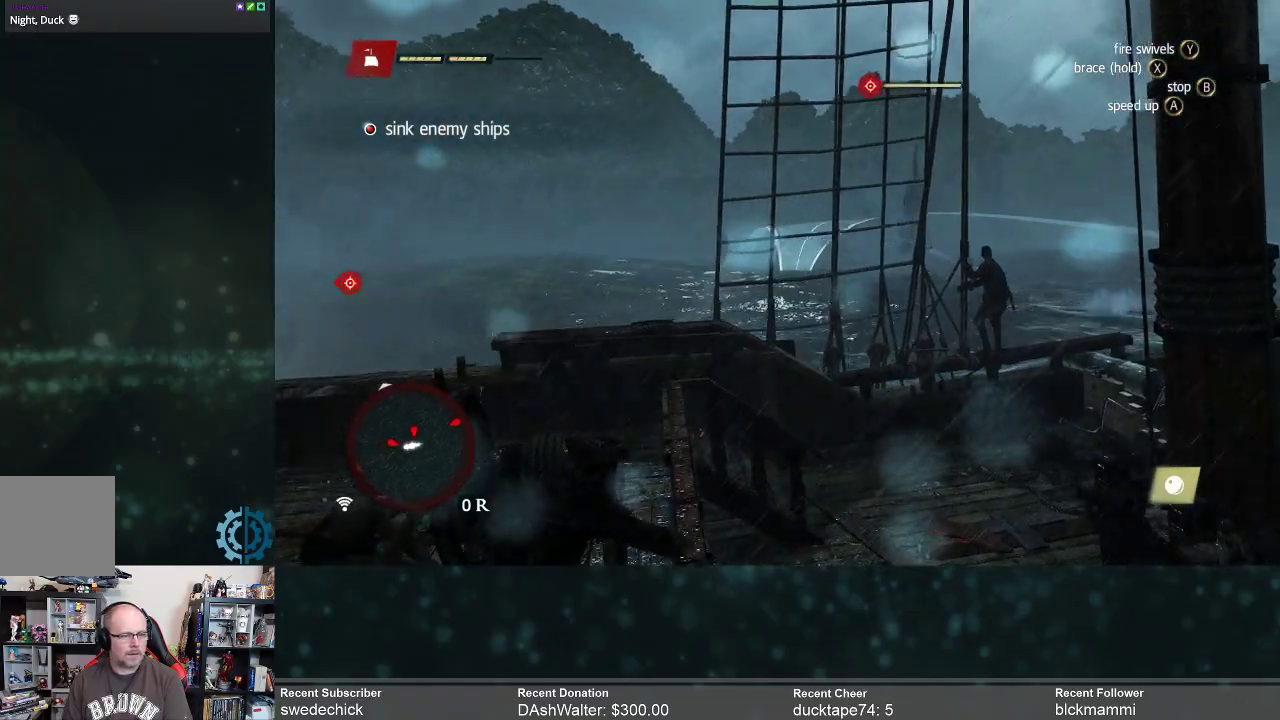
{"buttons": ["L2"], "left_stick": "up-right", "right_stick": "right", "events": []}
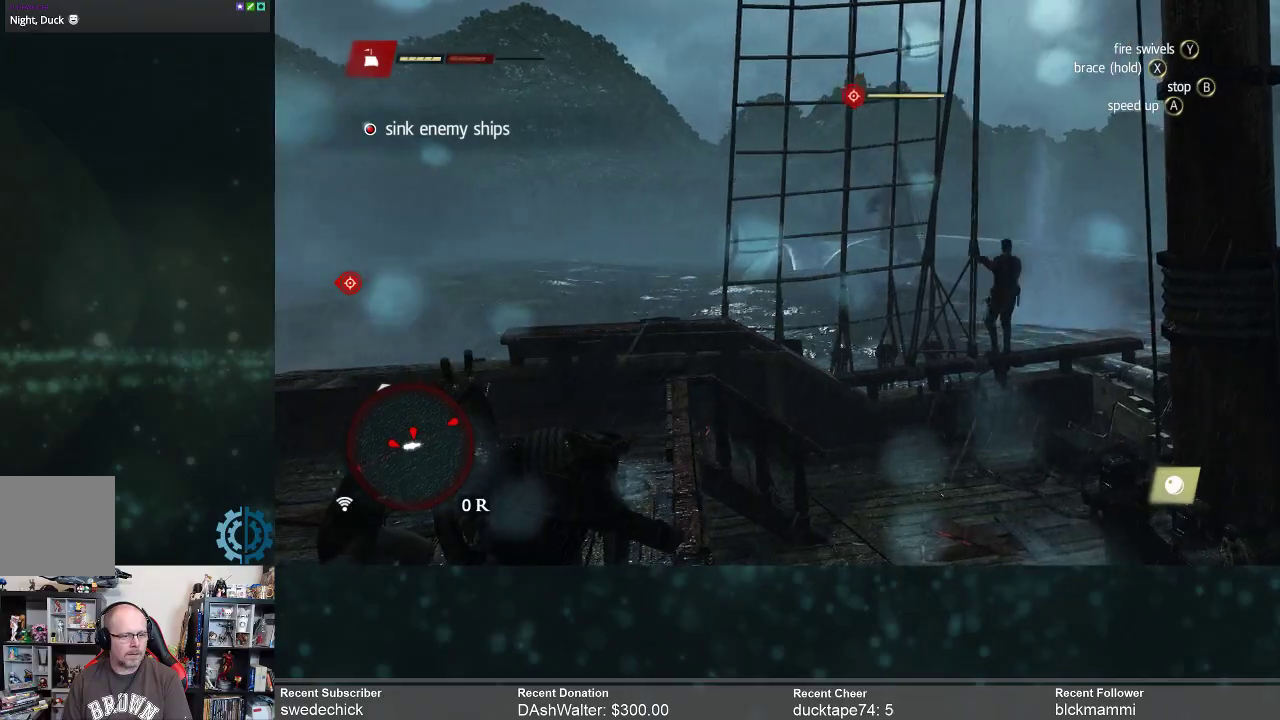
{"buttons": ["L2"], "left_stick": "up-right", "right_stick": "down-right", "events": [[233, "right_stick", "down-right"]]}
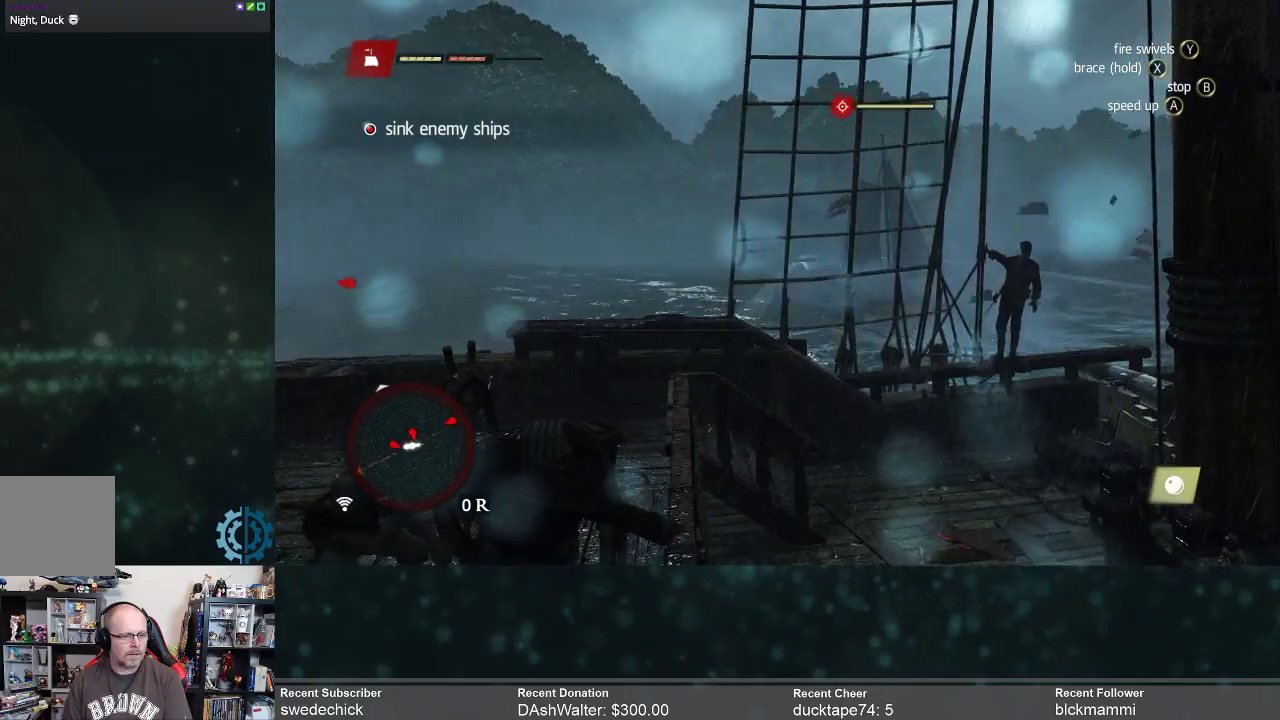
{"buttons": ["L2"], "left_stick": "up-right", "right_stick": "down-right", "events": []}
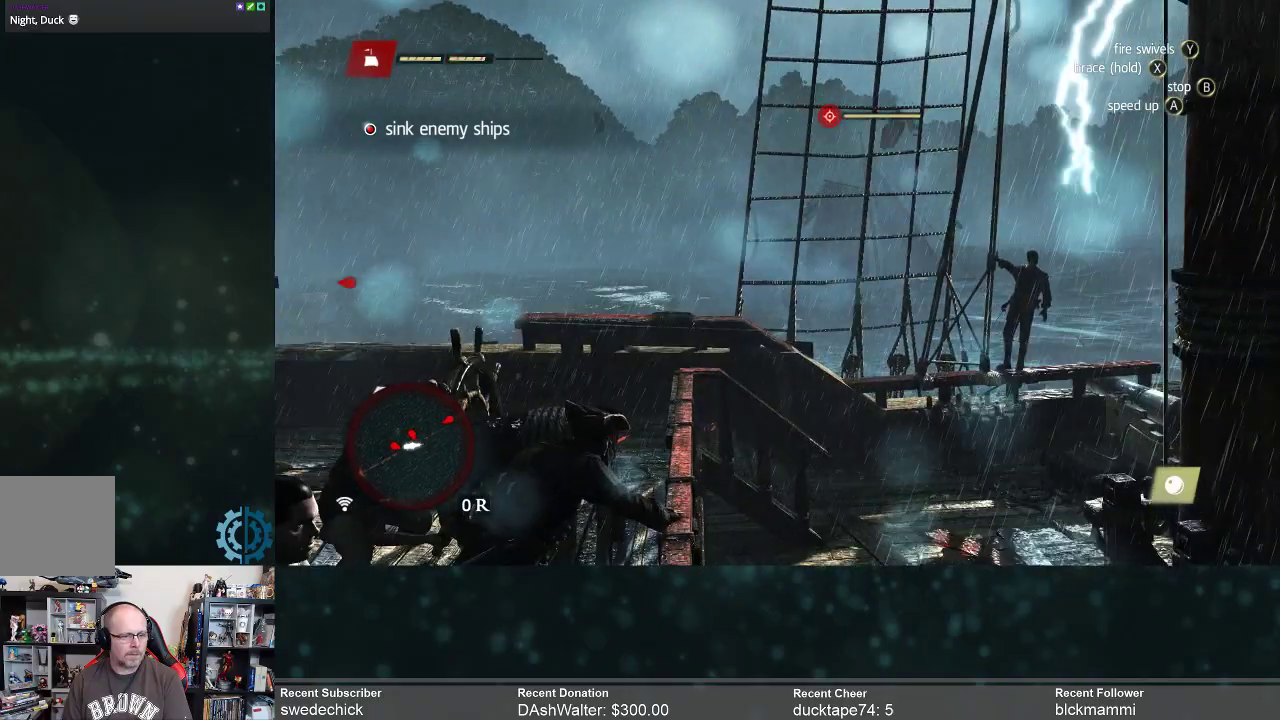
{"buttons": ["L2"], "left_stick": "up-right", "right_stick": "center", "events": [[33, "right_stick", "center"], [333, "R2", "down"], [467, "R2", "up"]]}
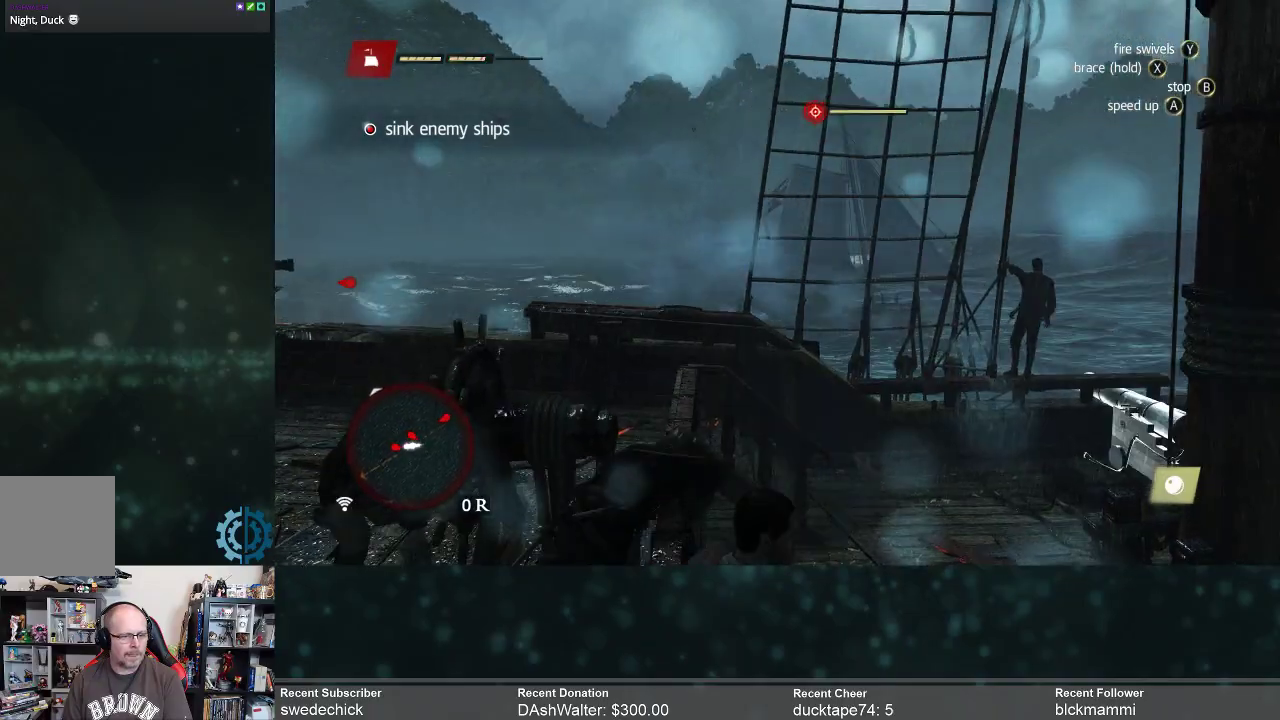
{"buttons": ["L2"], "left_stick": "up-right", "right_stick": "center", "events": []}
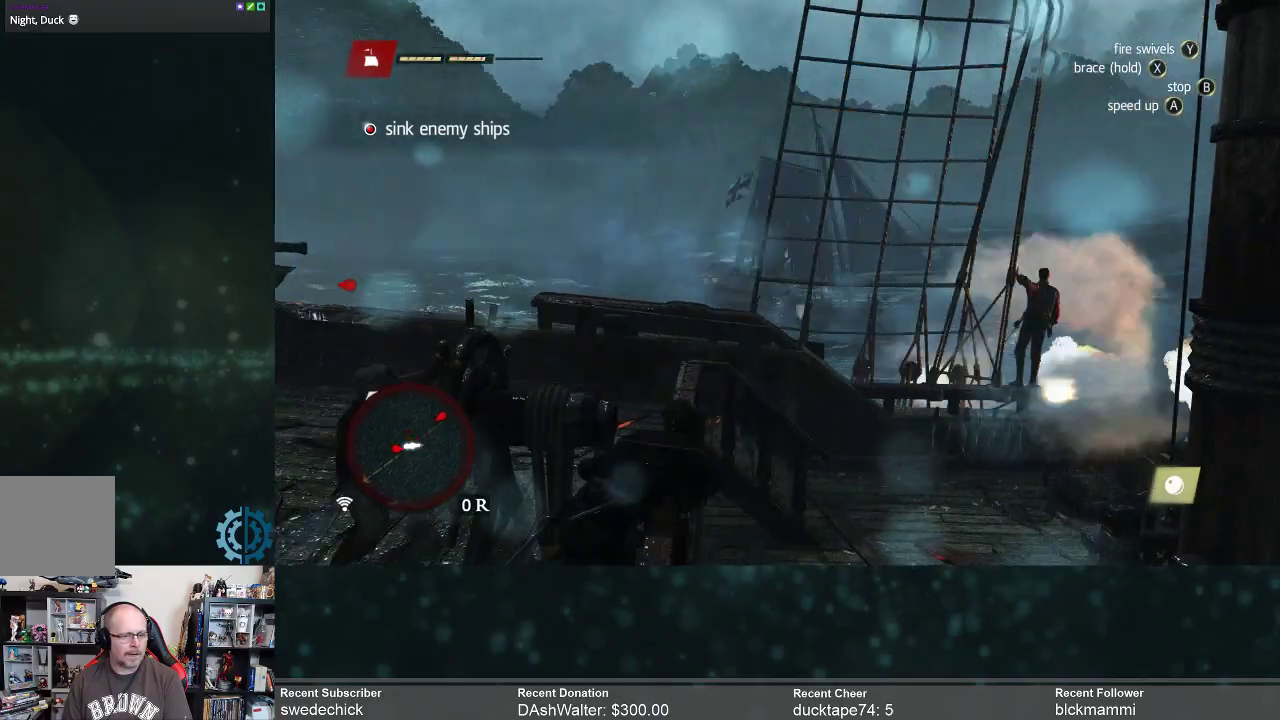
{"buttons": ["L2"], "left_stick": "up-right", "right_stick": "center", "events": [[300, "right_stick", "down-right"], [433, "right_stick", "center"]]}
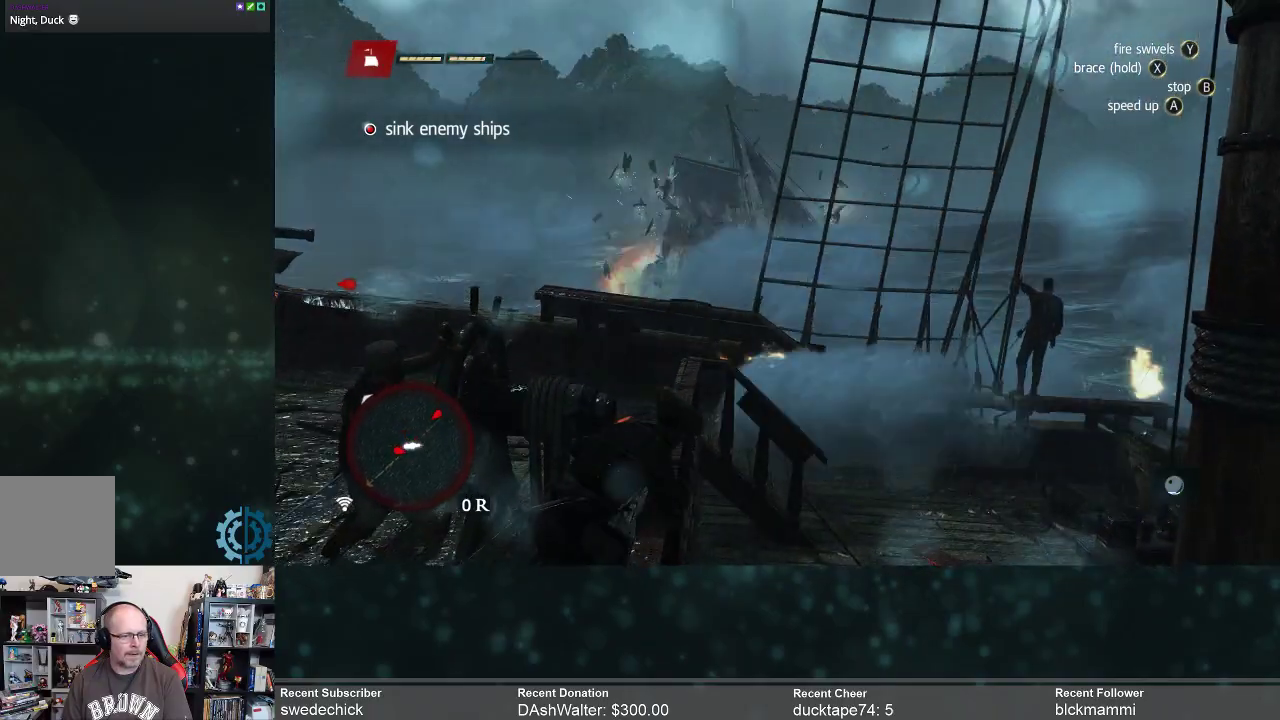
{"buttons": [], "left_stick": "up-right", "right_stick": "right", "events": [[67, "L2", "up"], [133, "right_stick", "right"]]}
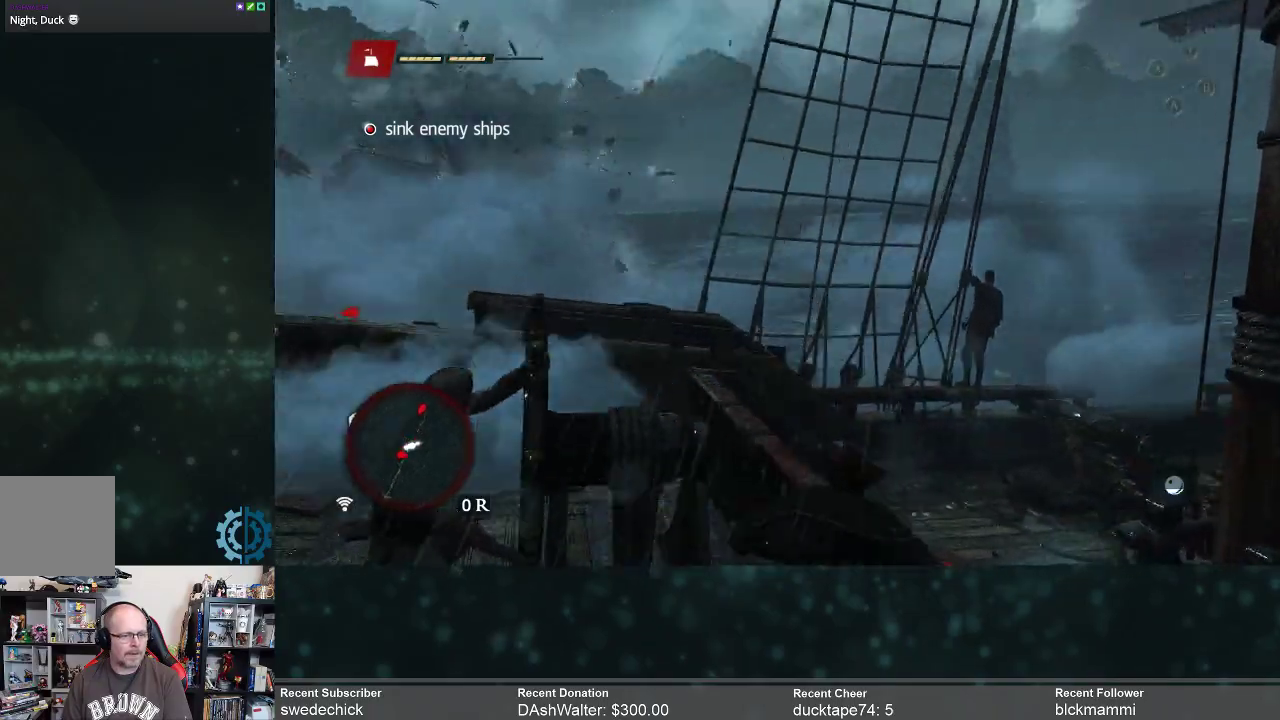
{"buttons": [], "left_stick": "up-right", "right_stick": "center", "events": [[133, "right_stick", "center"], [200, "right_stick", "up"], [400, "right_stick", "center"]]}
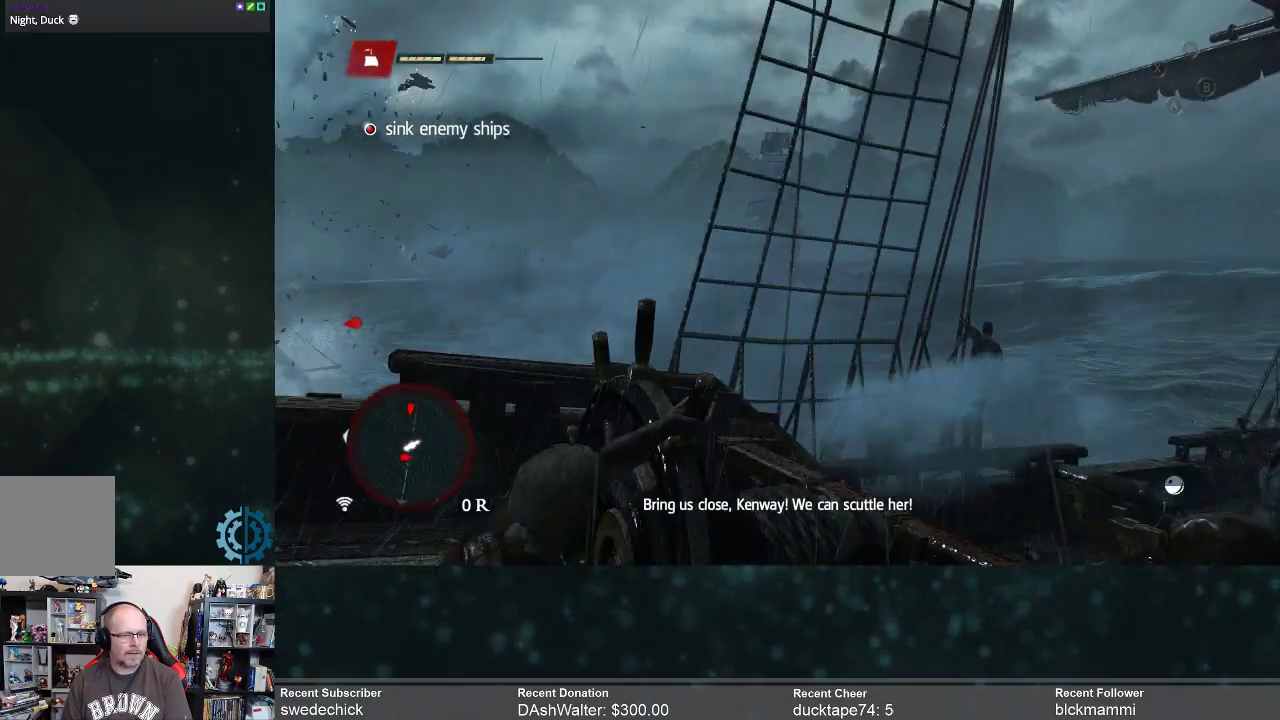
{"buttons": ["L2"], "left_stick": "up-right", "right_stick": "center", "events": [[100, "right_stick", "down"], [267, "L2", "down"], [300, "right_stick", "center"]]}